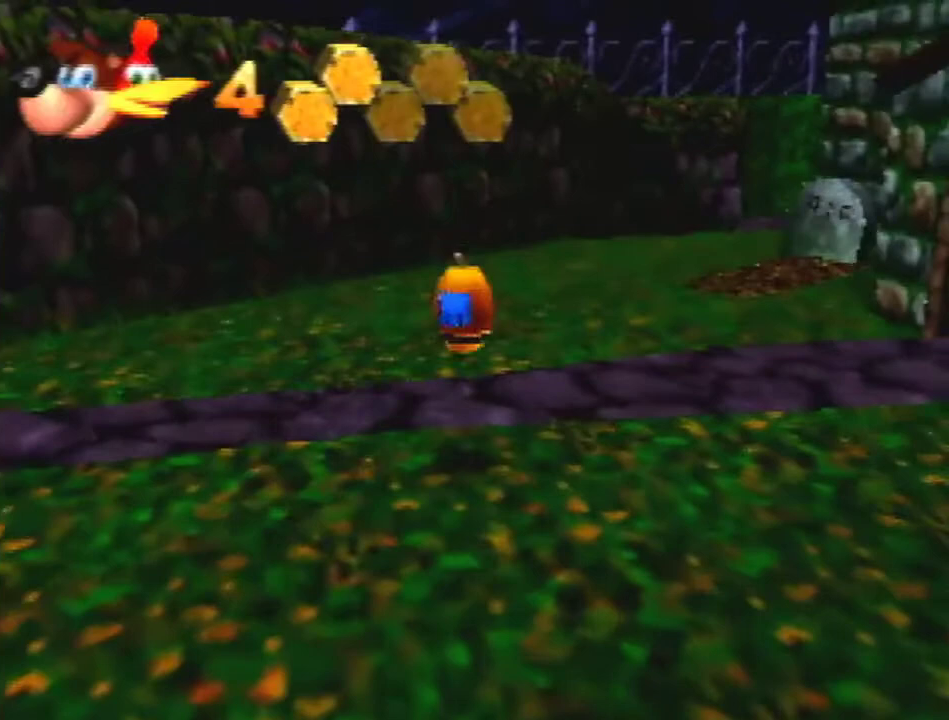
Gameplay with a controller (Nintendo layout); each line is a JSON object with the inputs held at the frame after it. "events" lists button and stick changes between this image and that frame as [ms after this image, input, new state], when the widget could be followed in between. Not read: L3 R1 R3 Z.
{"buttons": [], "left_stick": "up", "events": []}
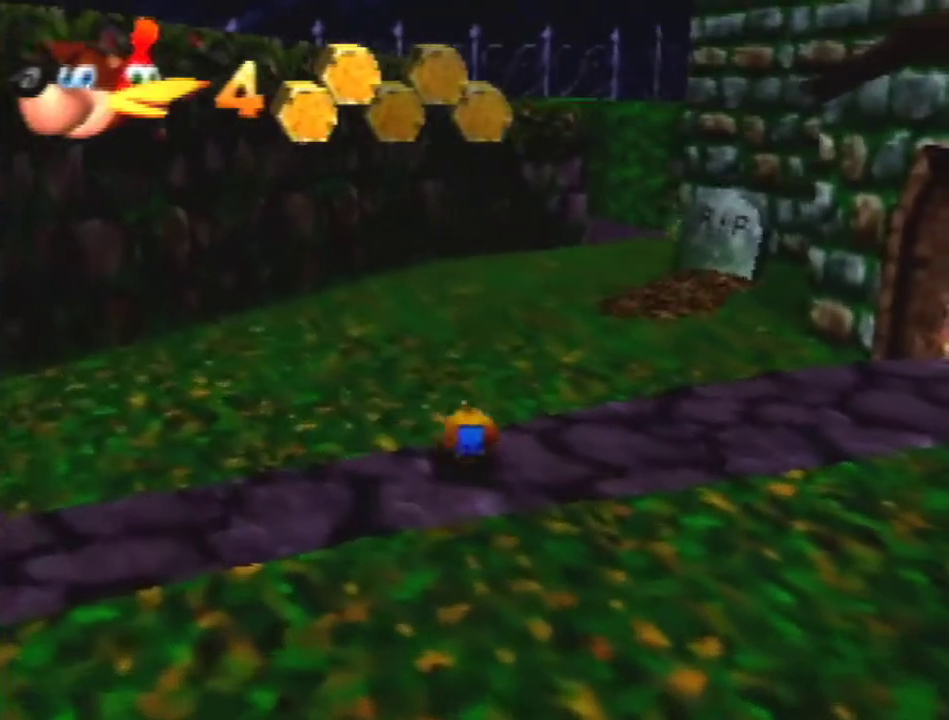
{"buttons": [], "left_stick": "up", "events": [[167, "A", "down"], [367, "A", "up"]]}
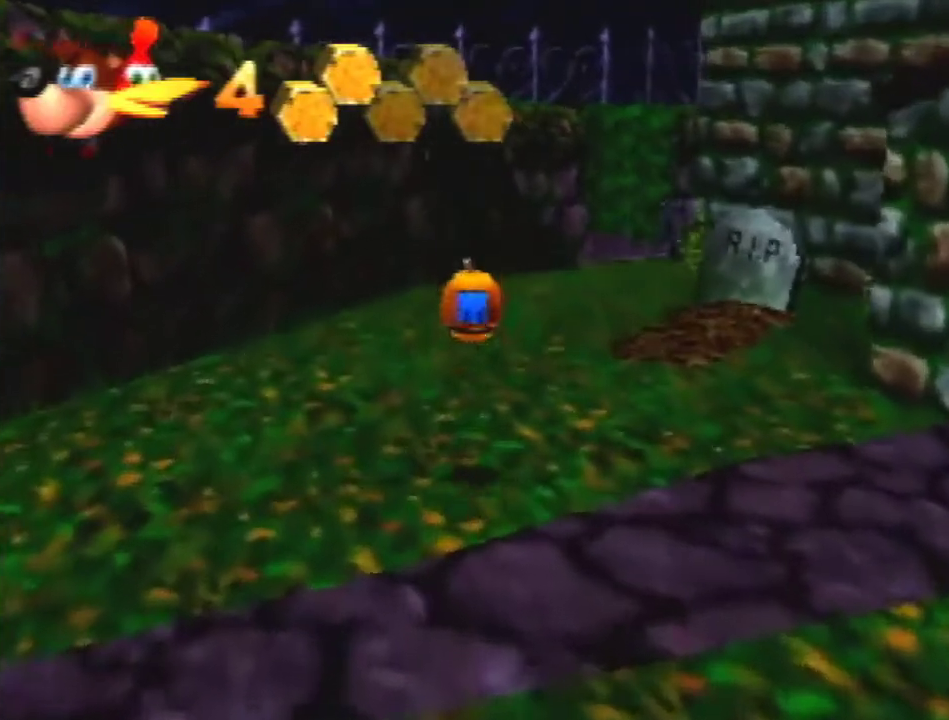
{"buttons": ["A"], "left_stick": "up", "events": [[467, "A", "down"]]}
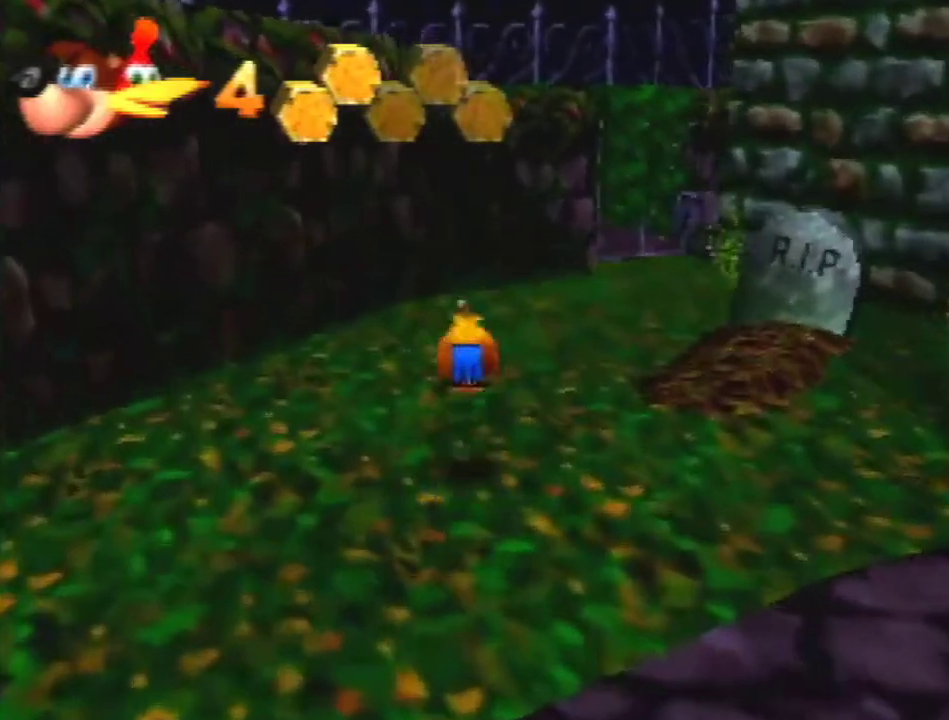
{"buttons": [], "left_stick": "up", "events": [[100, "A", "up"], [233, "C_DOWN", "down"], [300, "C_DOWN", "up"]]}
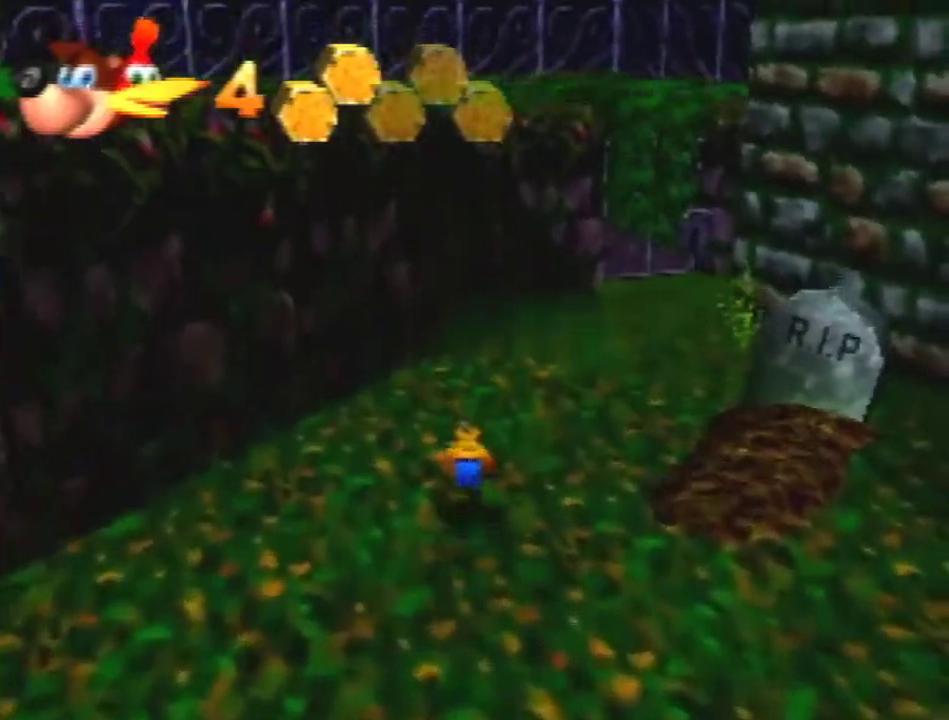
{"buttons": ["A"], "left_stick": "up", "events": [[300, "A", "down"]]}
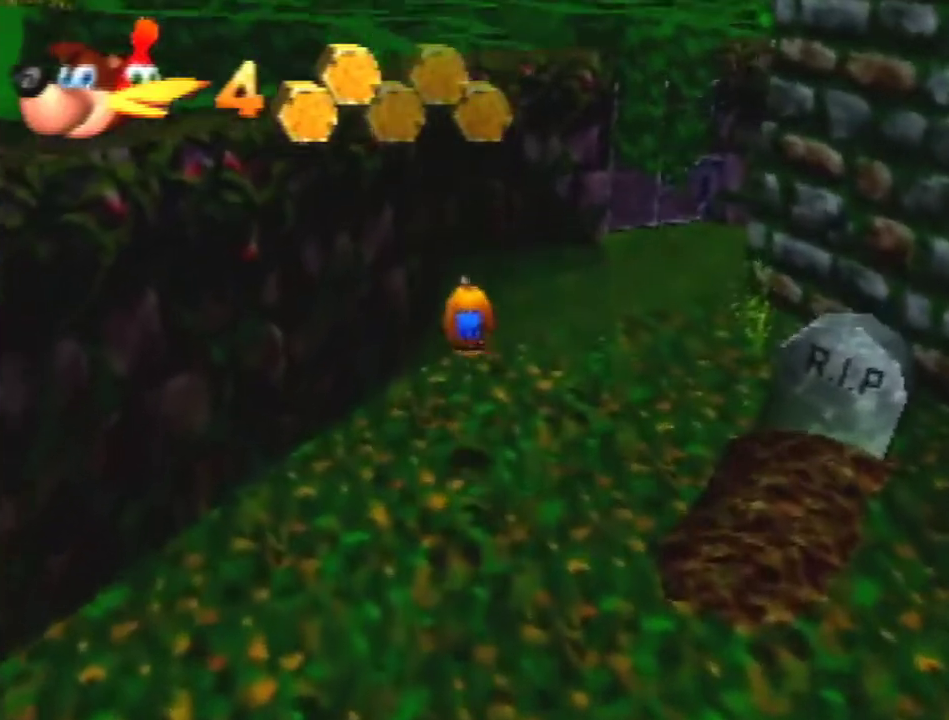
{"buttons": ["C_RIGHT"], "left_stick": "up", "events": [[133, "A", "up"], [500, "C_RIGHT", "down"]]}
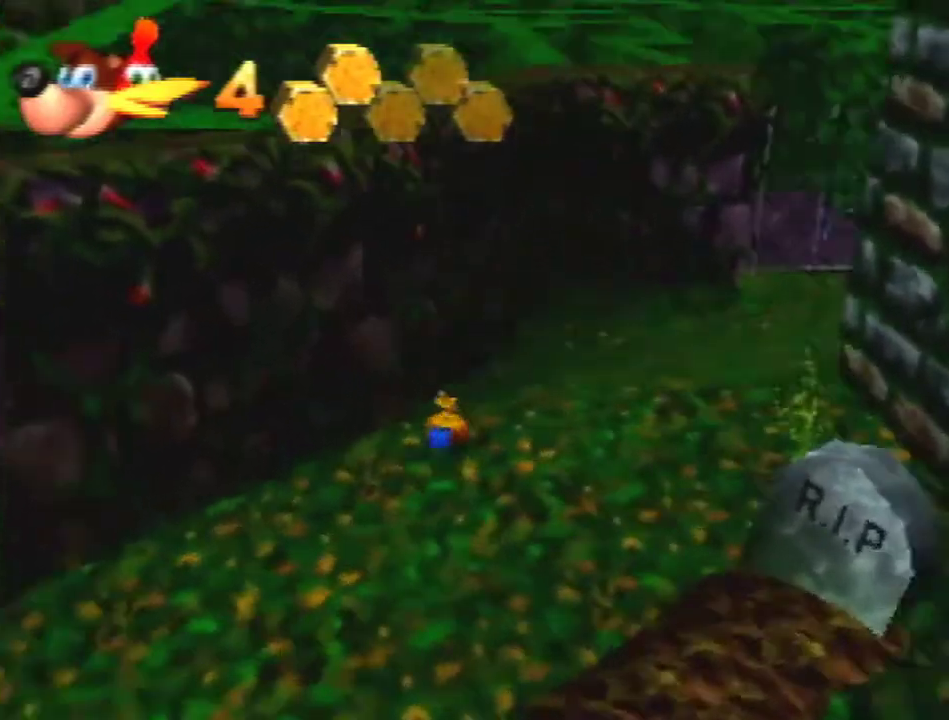
{"buttons": [], "left_stick": "up-right", "events": [[133, "C_RIGHT", "up"], [267, "left_stick", "up-right"]]}
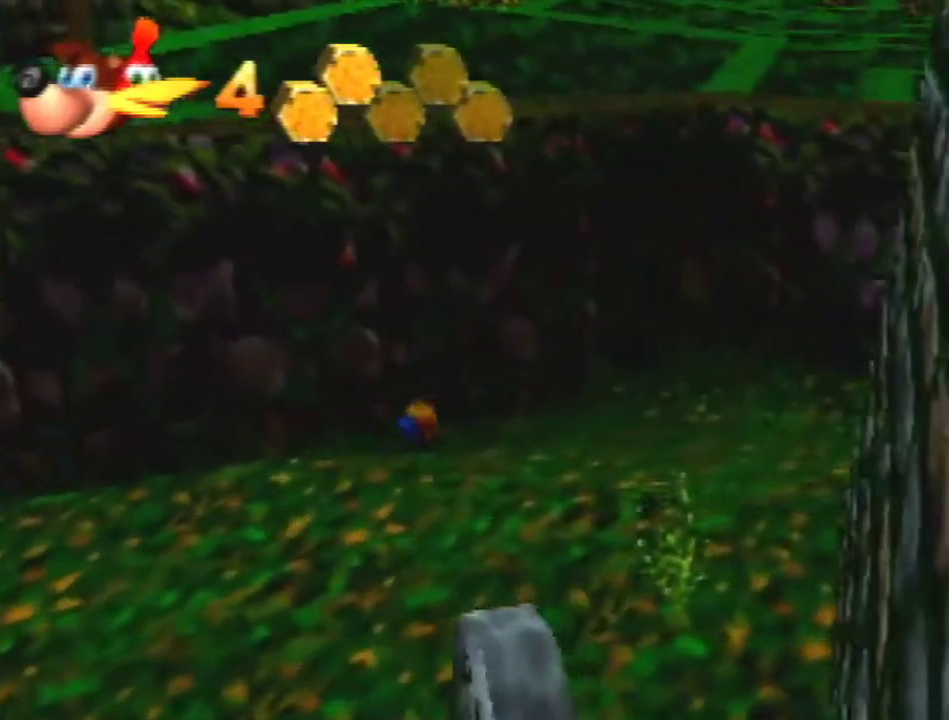
{"buttons": [], "left_stick": "up-right", "events": []}
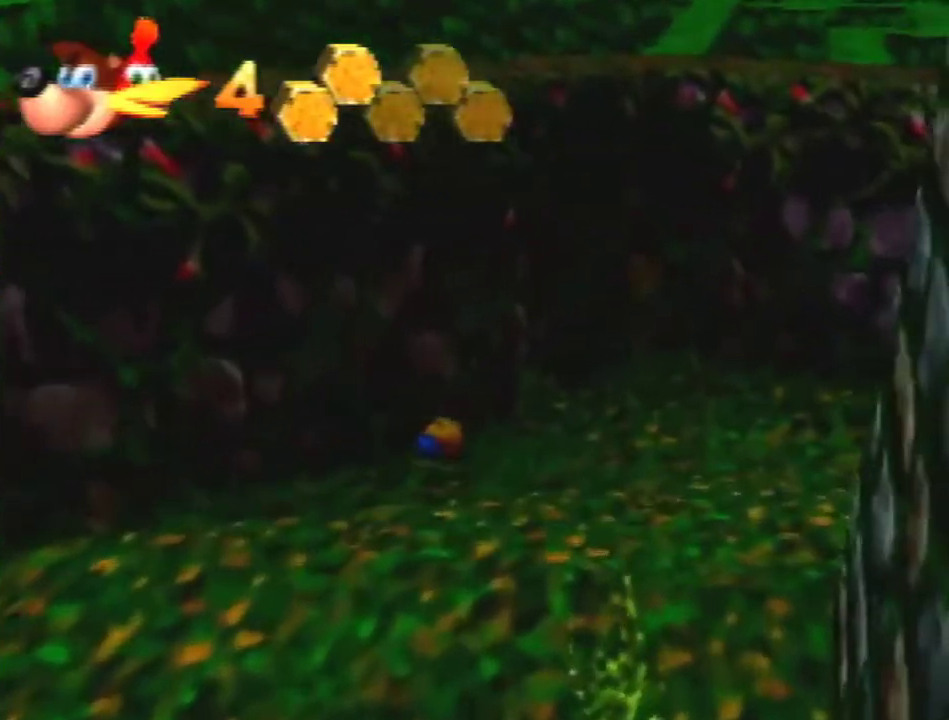
{"buttons": [], "left_stick": "up", "events": [[333, "left_stick", "up"]]}
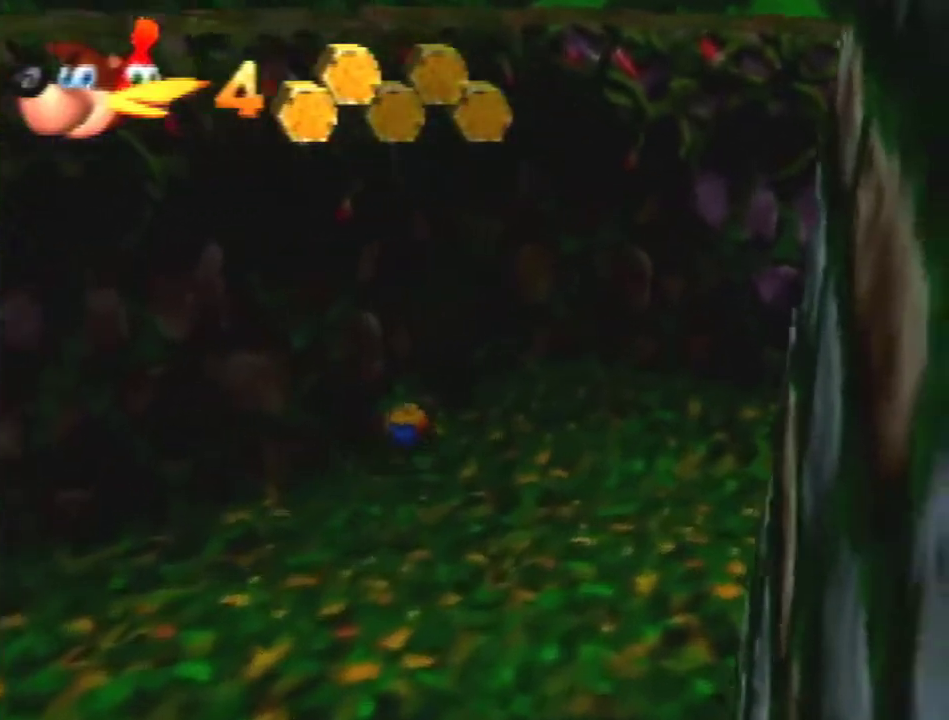
{"buttons": [], "left_stick": "left", "events": [[100, "left_stick", "up-left"], [367, "left_stick", "left"]]}
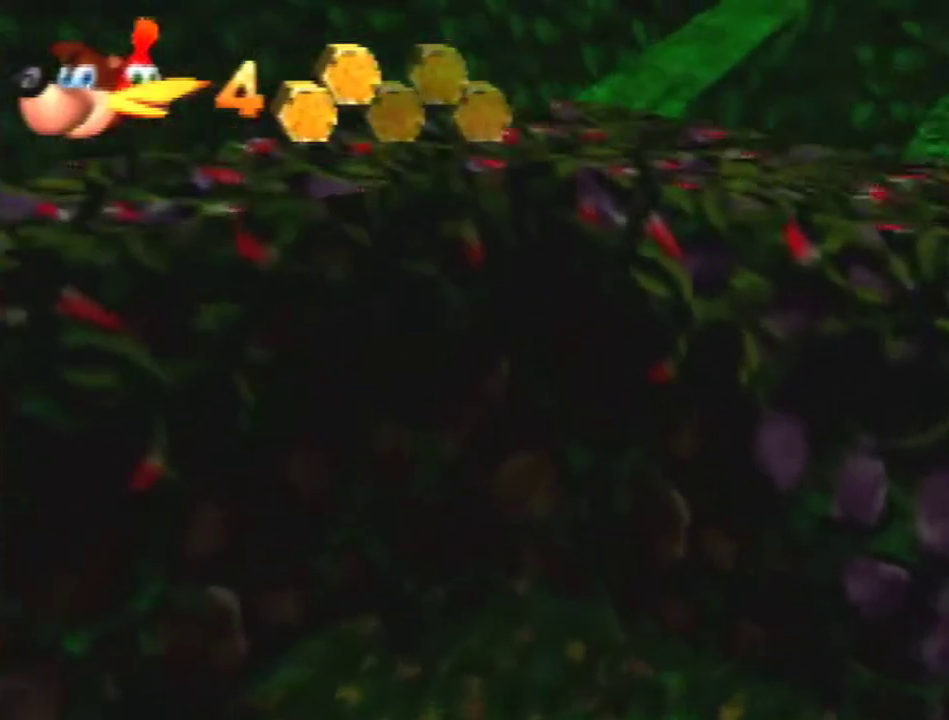
{"buttons": [], "left_stick": "left", "events": []}
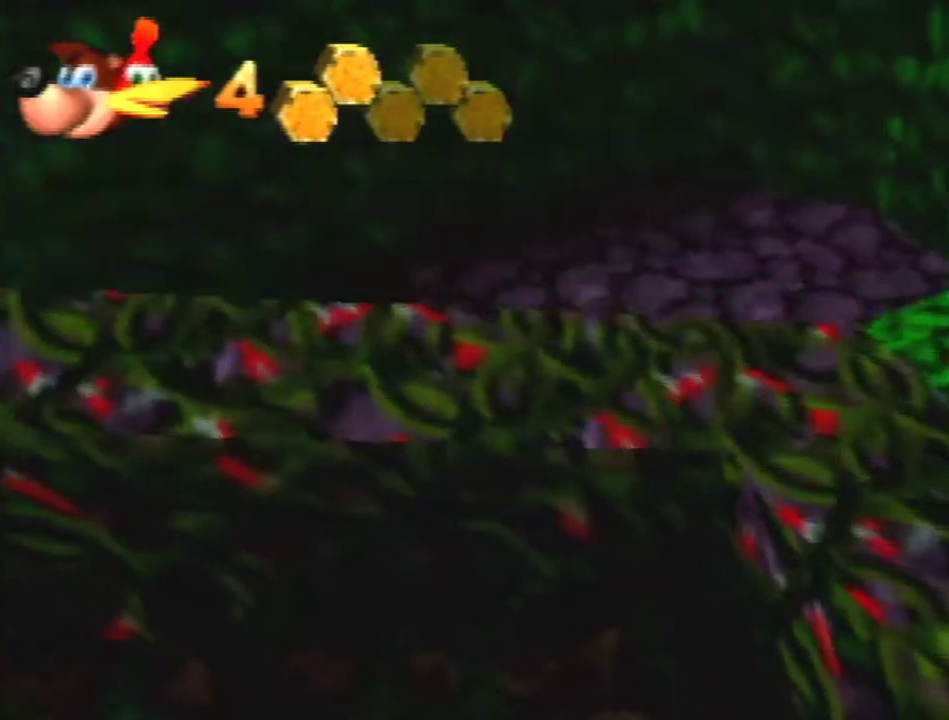
{"buttons": [], "left_stick": "left", "events": []}
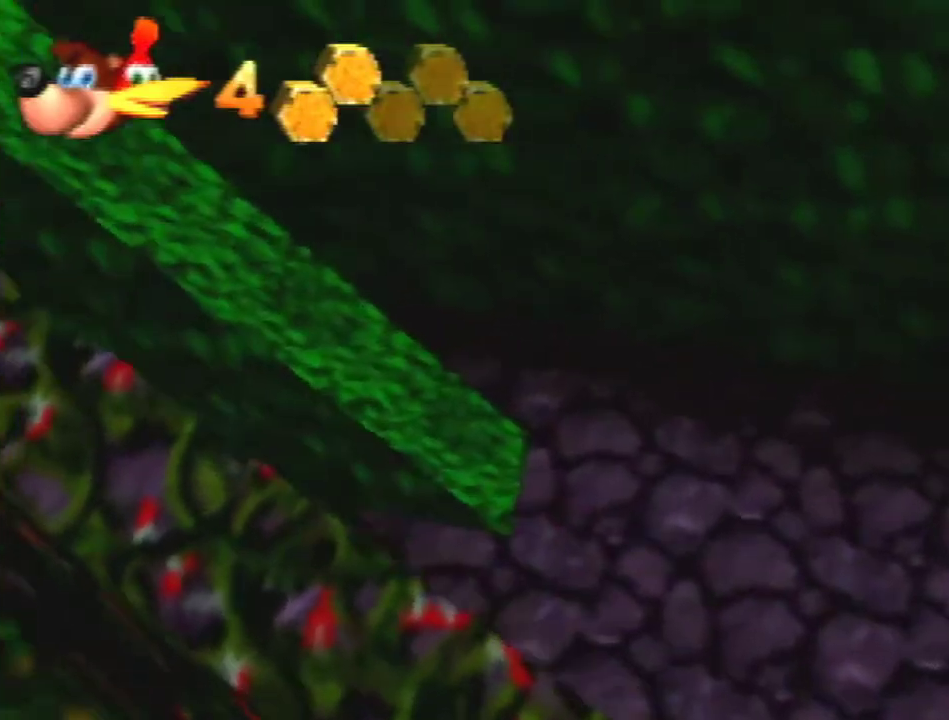
{"buttons": ["A"], "left_stick": "right", "events": [[233, "left_stick", "down-right"], [300, "A", "down"], [500, "left_stick", "right"]]}
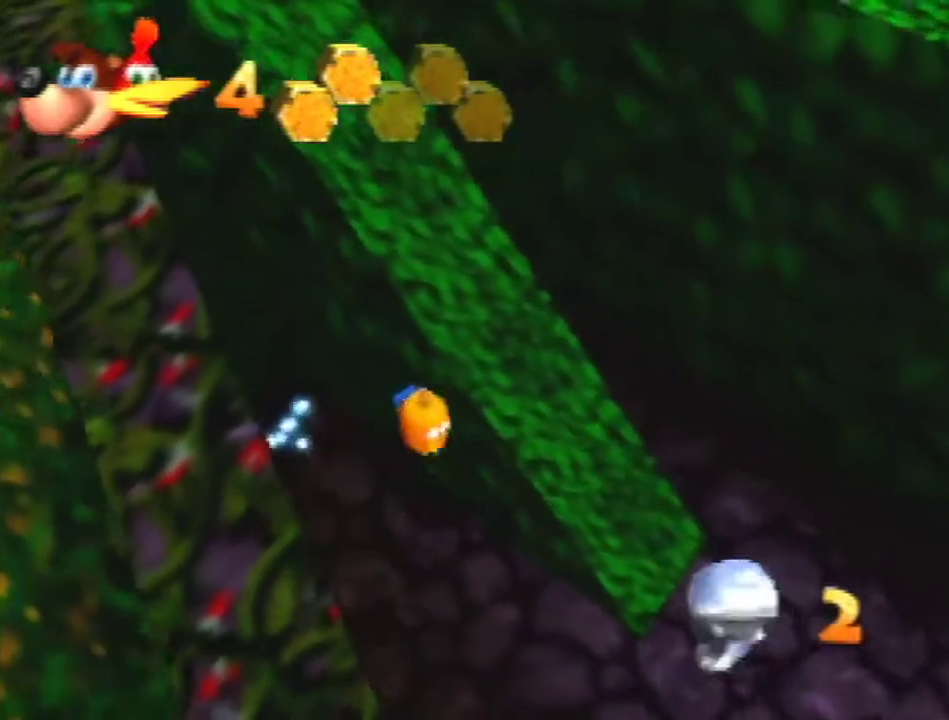
{"buttons": ["A"], "left_stick": "up-left", "events": [[67, "left_stick", "up-right"], [333, "left_stick", "up"], [367, "A", "up"], [433, "left_stick", "up-left"], [500, "A", "down"]]}
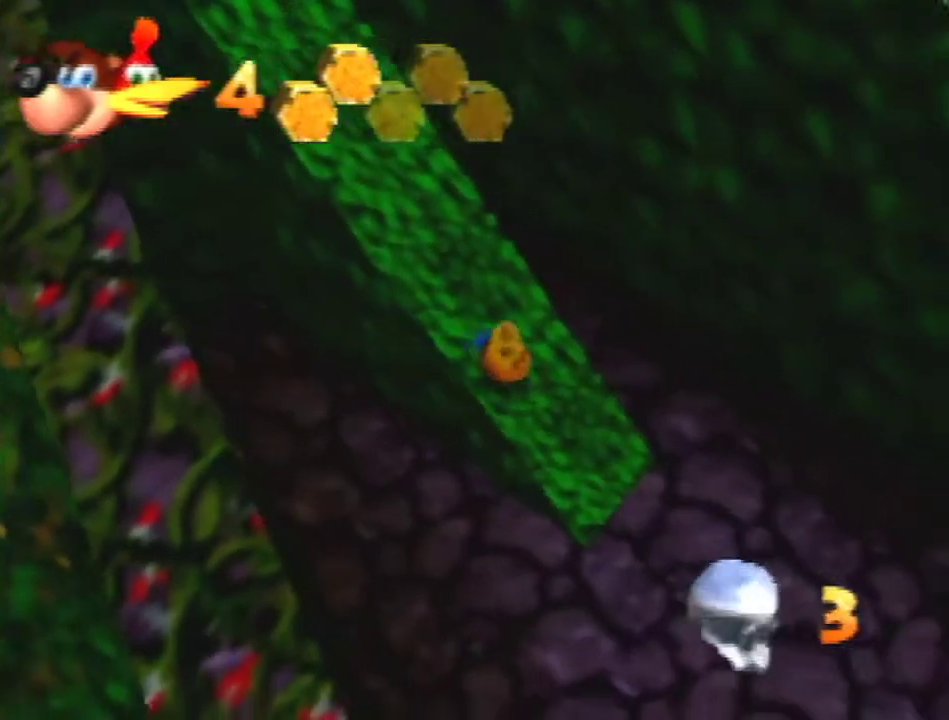
{"buttons": ["A"], "left_stick": "up-left", "events": [[333, "A", "up"], [433, "A", "down"]]}
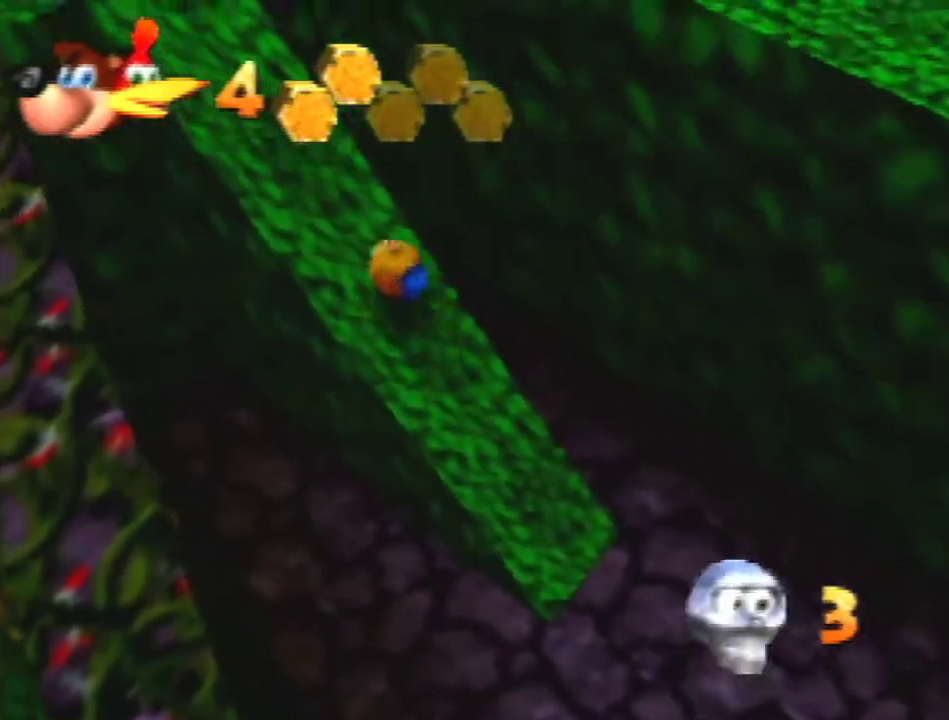
{"buttons": ["A"], "left_stick": "right", "events": [[67, "A", "up"], [300, "left_stick", "up-right"], [367, "A", "down"], [367, "left_stick", "right"]]}
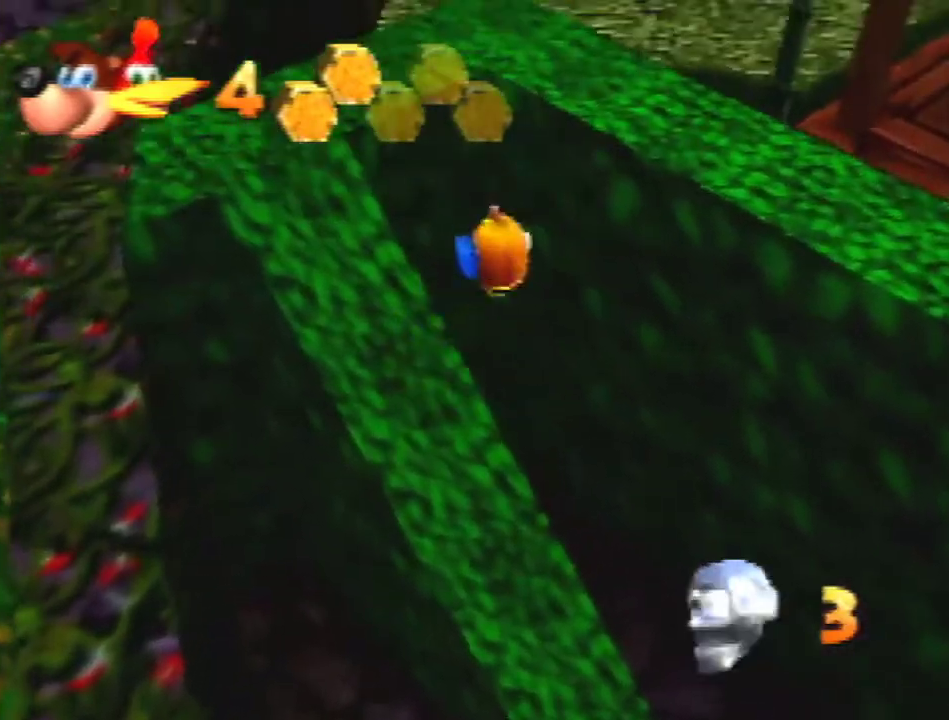
{"buttons": ["A"], "left_stick": "right", "events": []}
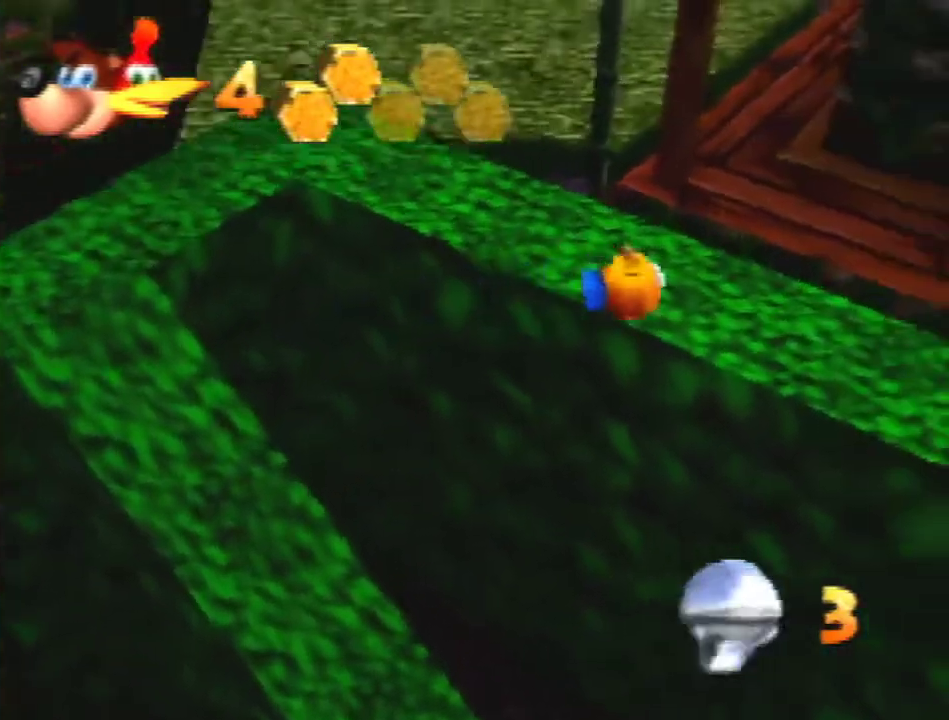
{"buttons": ["A"], "left_stick": "right", "events": [[33, "A", "up"], [200, "A", "down"], [267, "C_LEFT", "down"], [400, "C_LEFT", "up"]]}
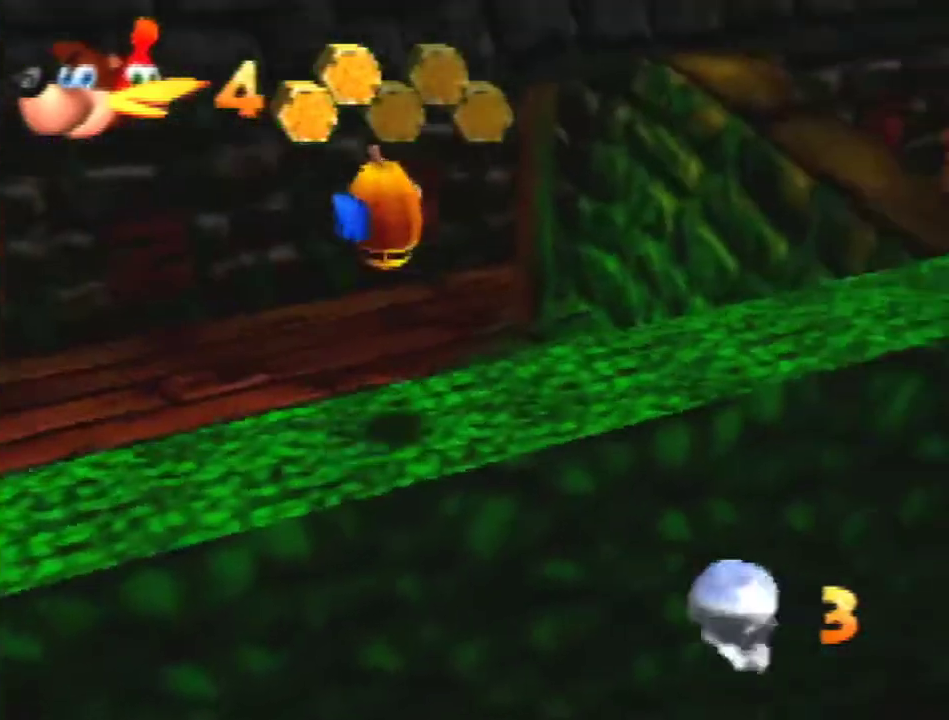
{"buttons": [], "left_stick": "up-right", "events": [[167, "left_stick", "up-right"], [200, "A", "up"]]}
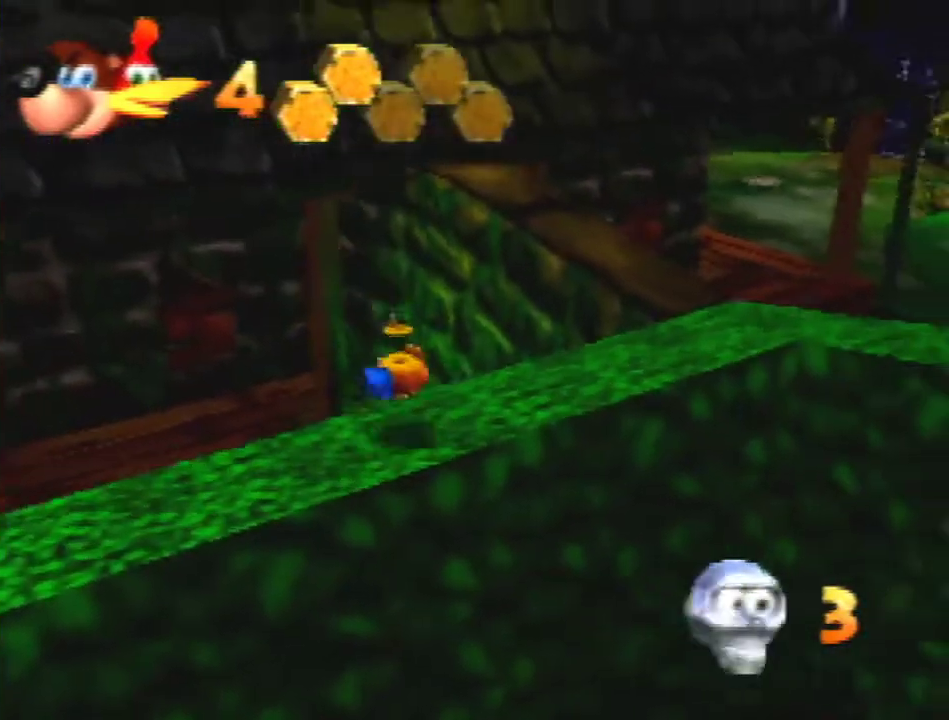
{"buttons": ["A"], "left_stick": "up", "events": [[300, "left_stick", "up"], [433, "A", "down"]]}
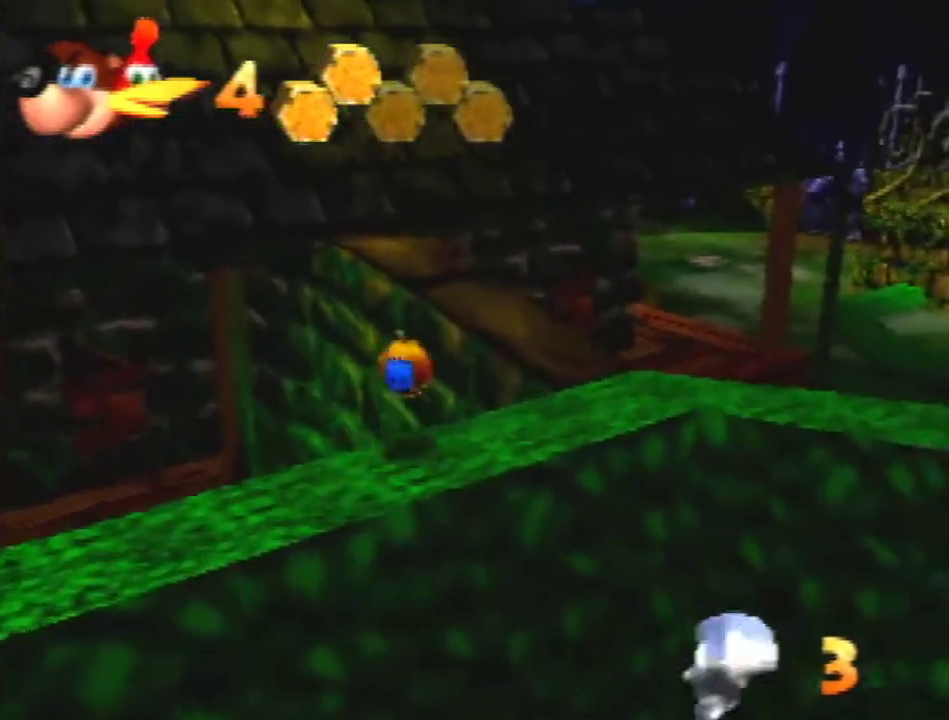
{"buttons": ["A"], "left_stick": "up", "events": []}
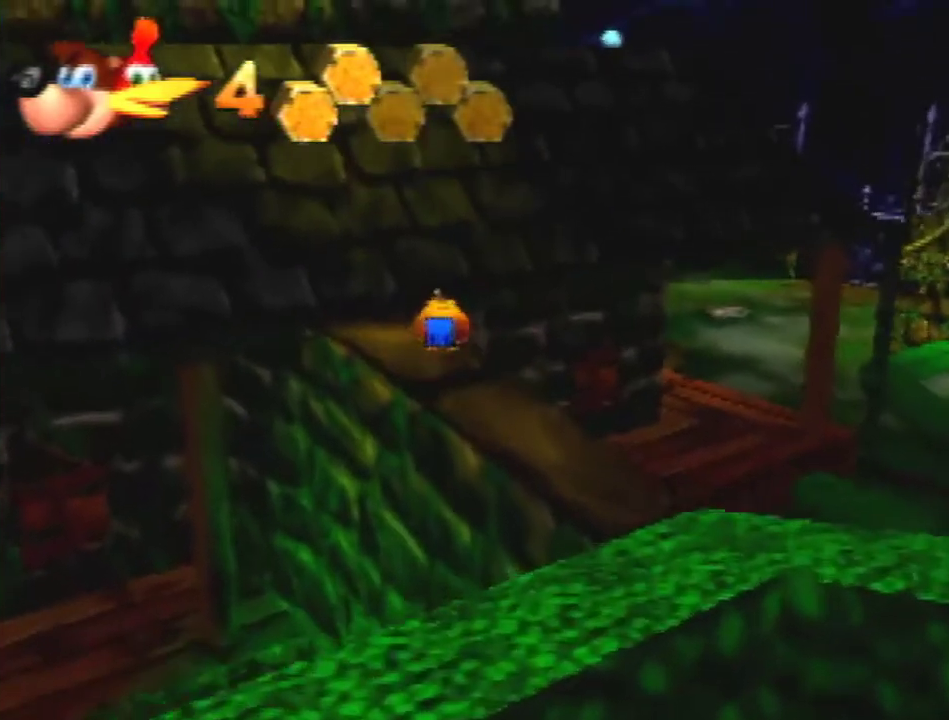
{"buttons": [], "left_stick": "up", "events": [[267, "A", "up"]]}
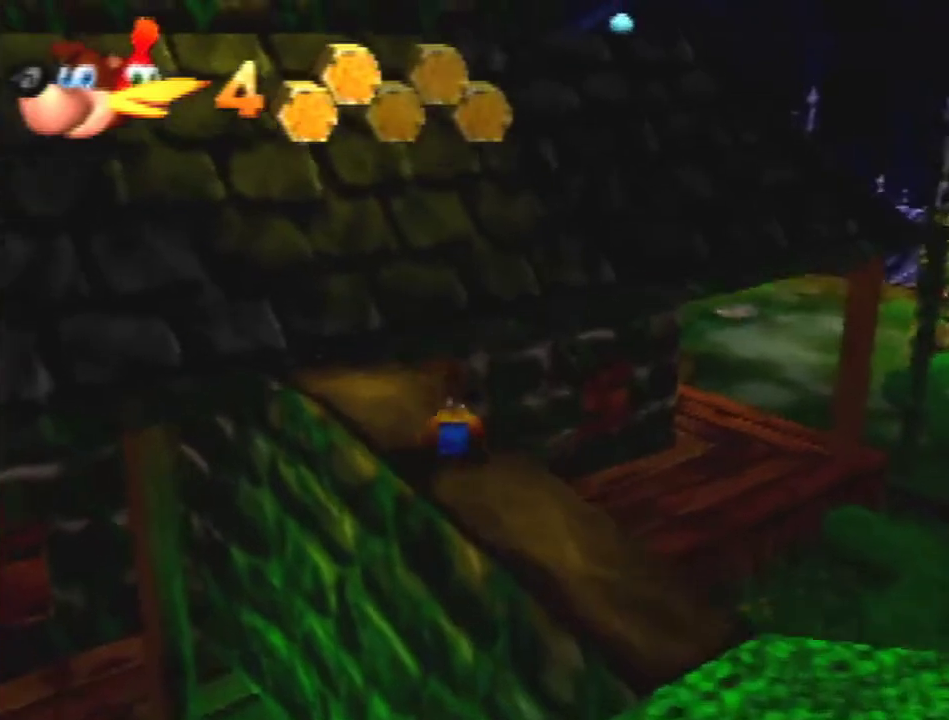
{"buttons": ["A"], "left_stick": "up", "events": [[33, "A", "down"]]}
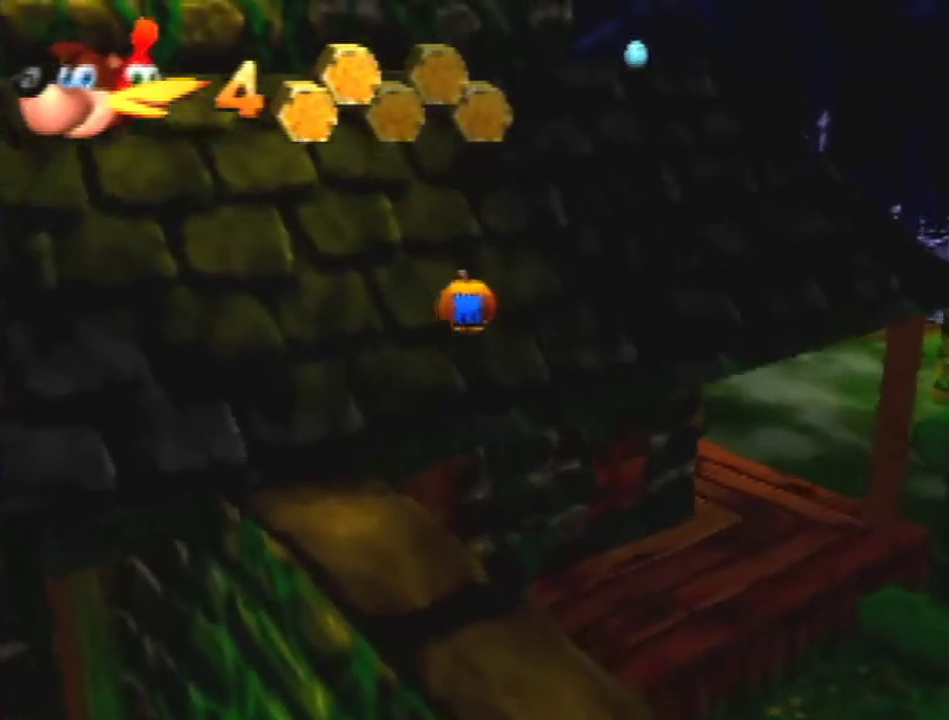
{"buttons": [], "left_stick": "up", "events": [[267, "A", "up"]]}
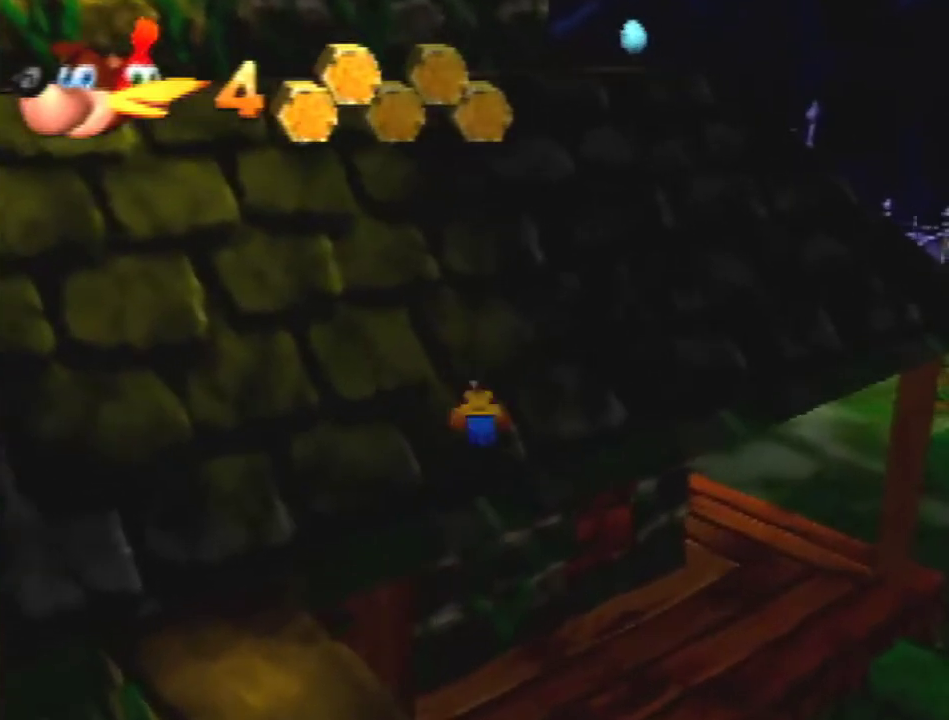
{"buttons": ["A"], "left_stick": "up", "events": [[67, "A", "down"]]}